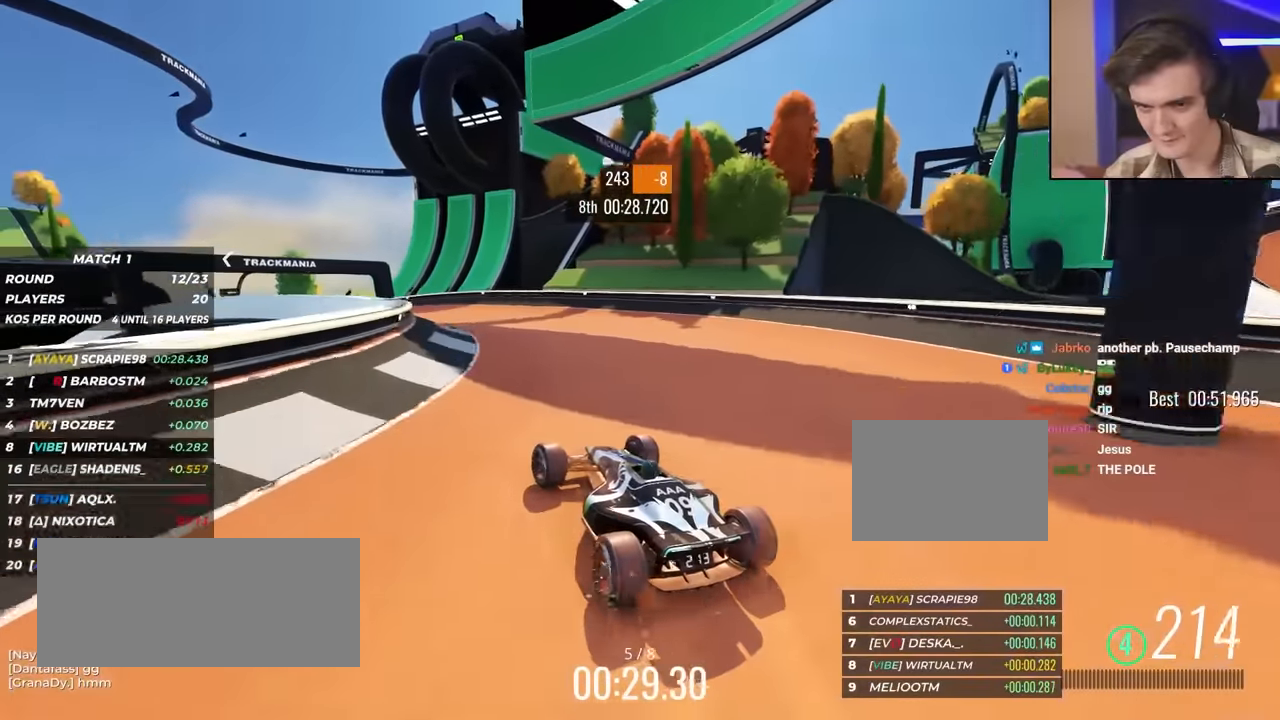
Gameplay with keyboard; each line is a JSON object with the keys held at the frame after it. "events" lists presses ("down") and releases ("up") of "brake", "down", "left", "right" and "up" between this image and that frame as [ms after this image, input, new state], when the widget could be followed in between. No other keys are recorded. Mouse input is not recorded. Key names are as the overlay labels them; some are game actions (e.g. jump) rather than physical keys.
{"keys": ["left", "up"], "events": [[100, "left", "up"], [150, "left", "down"], [283, "left", "up"], [417, "left", "down"]]}
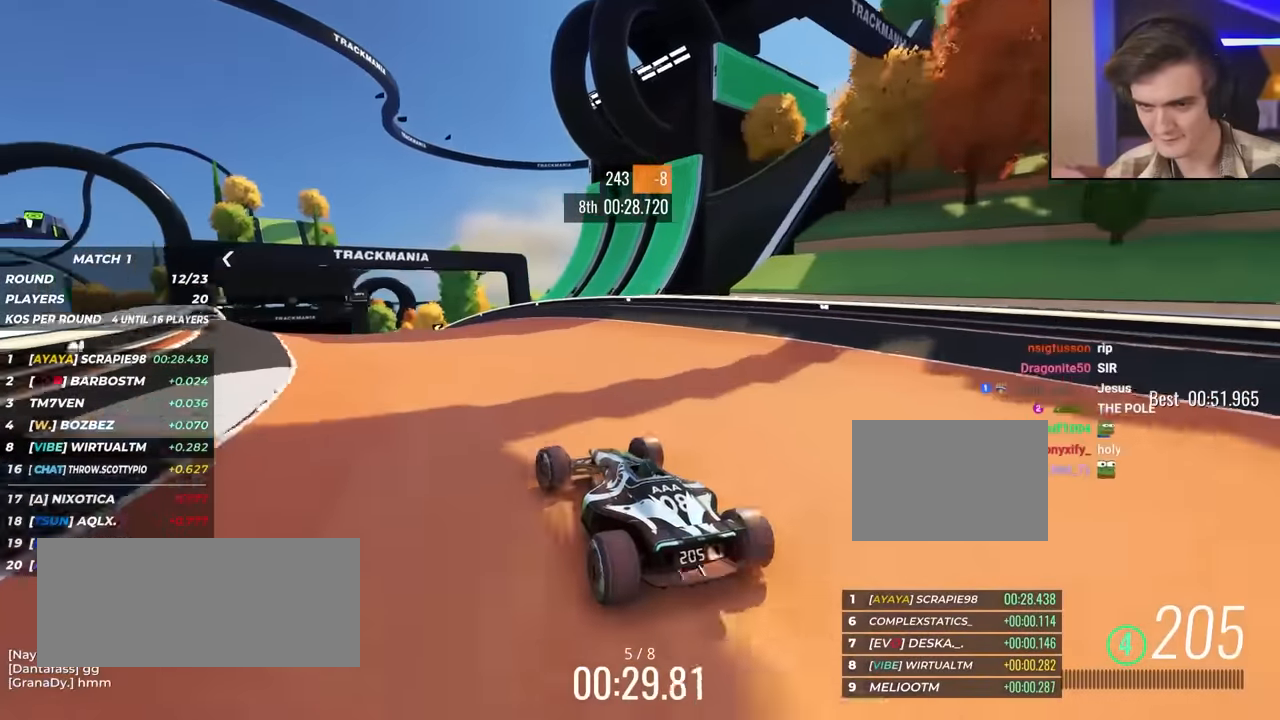
{"keys": ["up"], "events": [[17, "left", "up"], [167, "left", "down"], [250, "left", "up"], [350, "left", "down"], [433, "left", "up"]]}
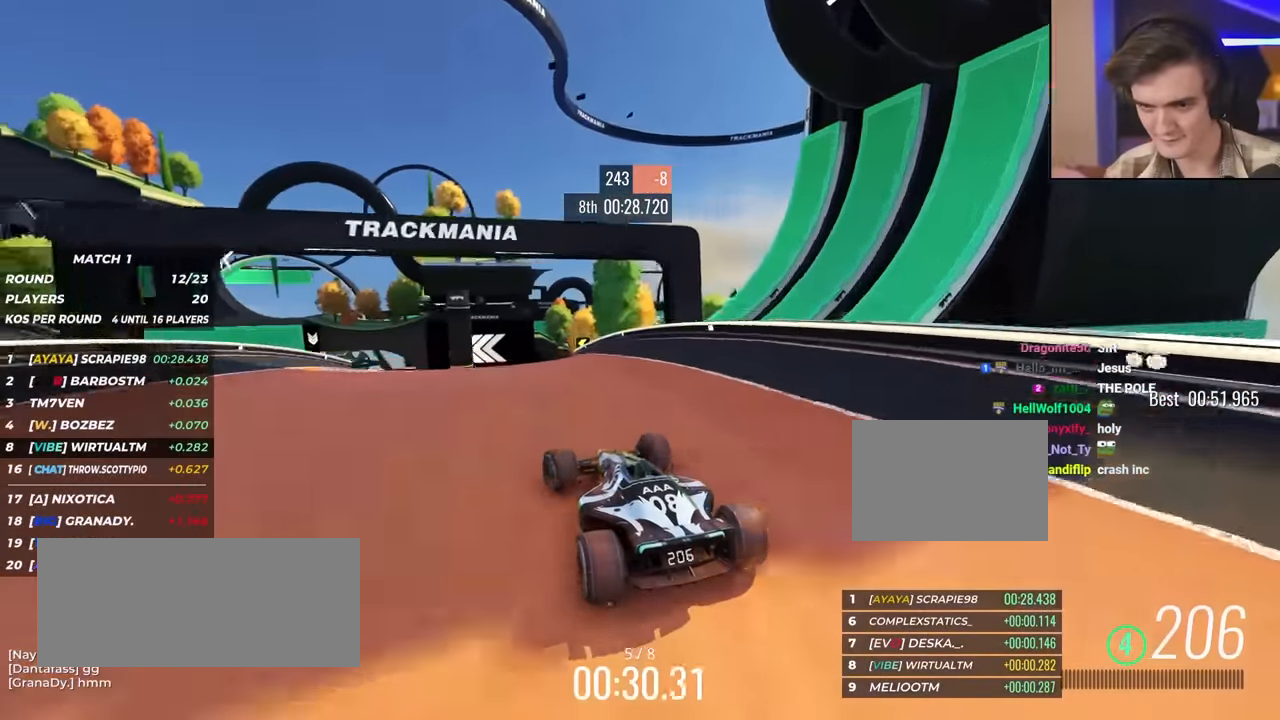
{"keys": ["left", "up"], "events": [[267, "left", "down"], [367, "left", "up"], [450, "left", "down"]]}
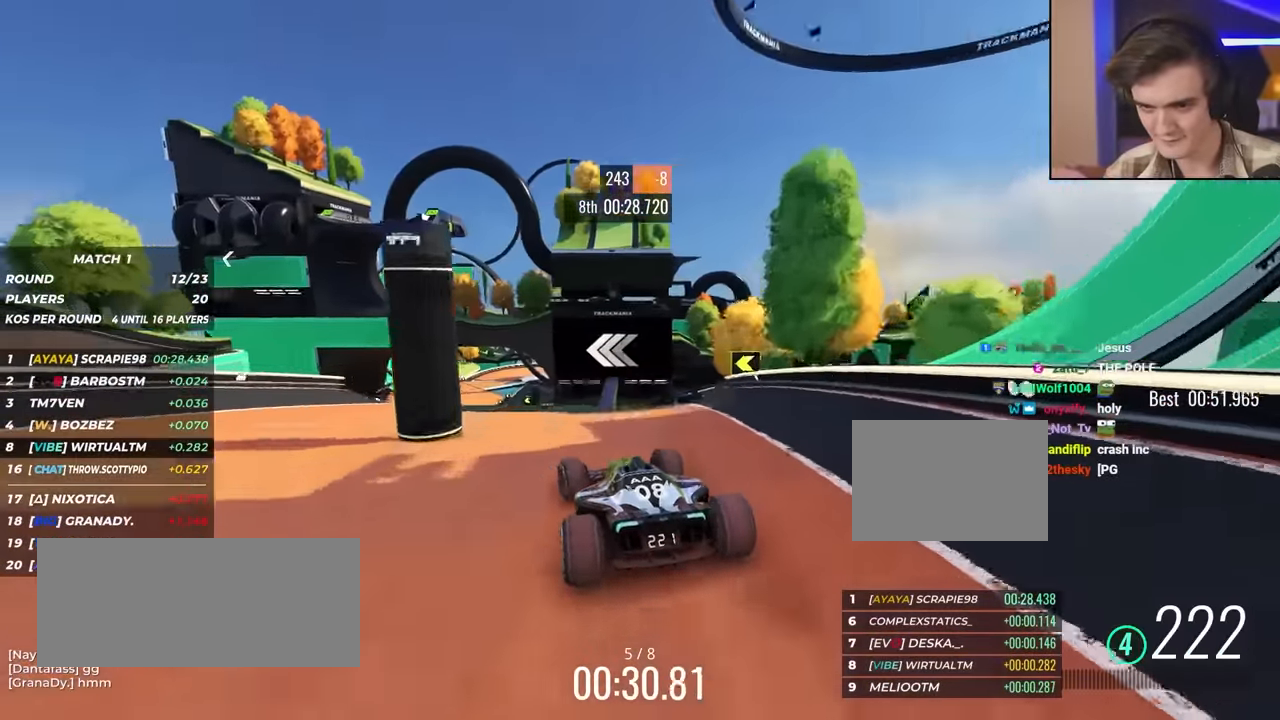
{"keys": ["up"], "events": [[100, "left", "up"], [150, "left", "down"], [233, "left", "up"], [283, "right", "down"], [400, "right", "up"]]}
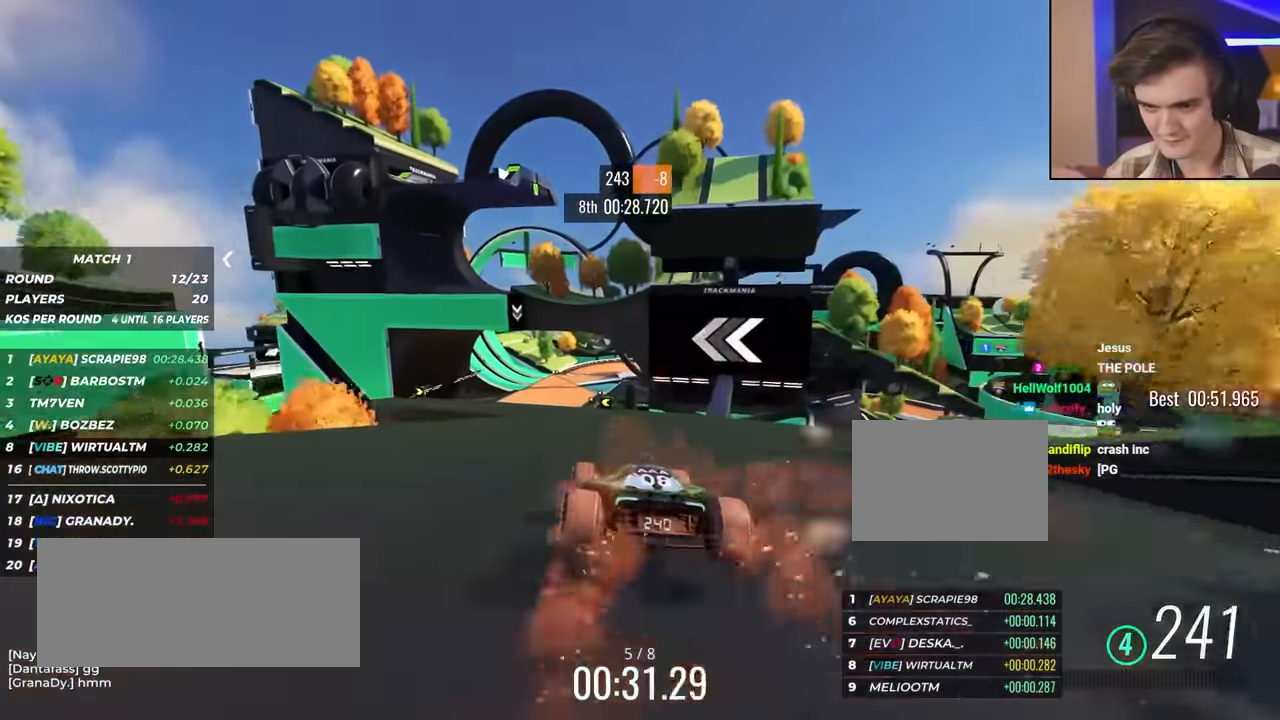
{"keys": ["up"], "events": [[33, "left", "down"], [450, "left", "up"]]}
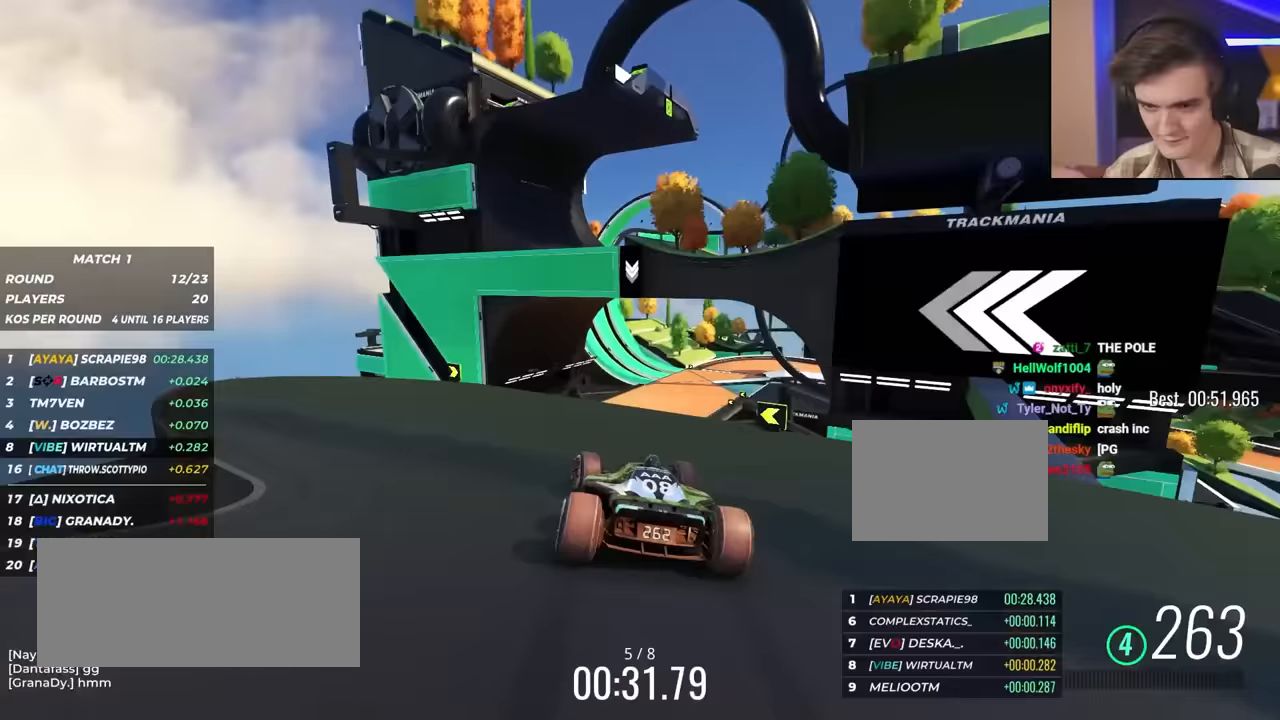
{"keys": ["up"], "events": [[50, "right", "down"], [150, "right", "up"], [233, "right", "down"], [433, "right", "up"]]}
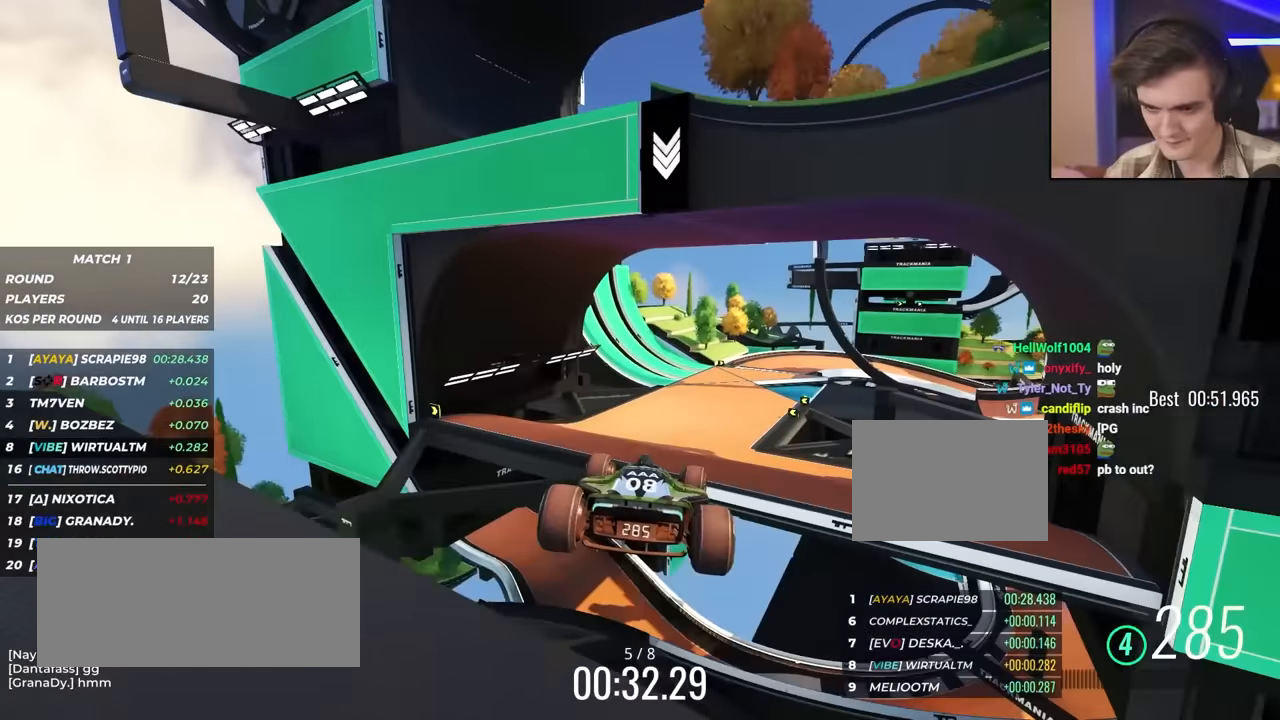
{"keys": ["right", "up"], "events": [[150, "left", "down"], [300, "left", "up"], [417, "right", "down"]]}
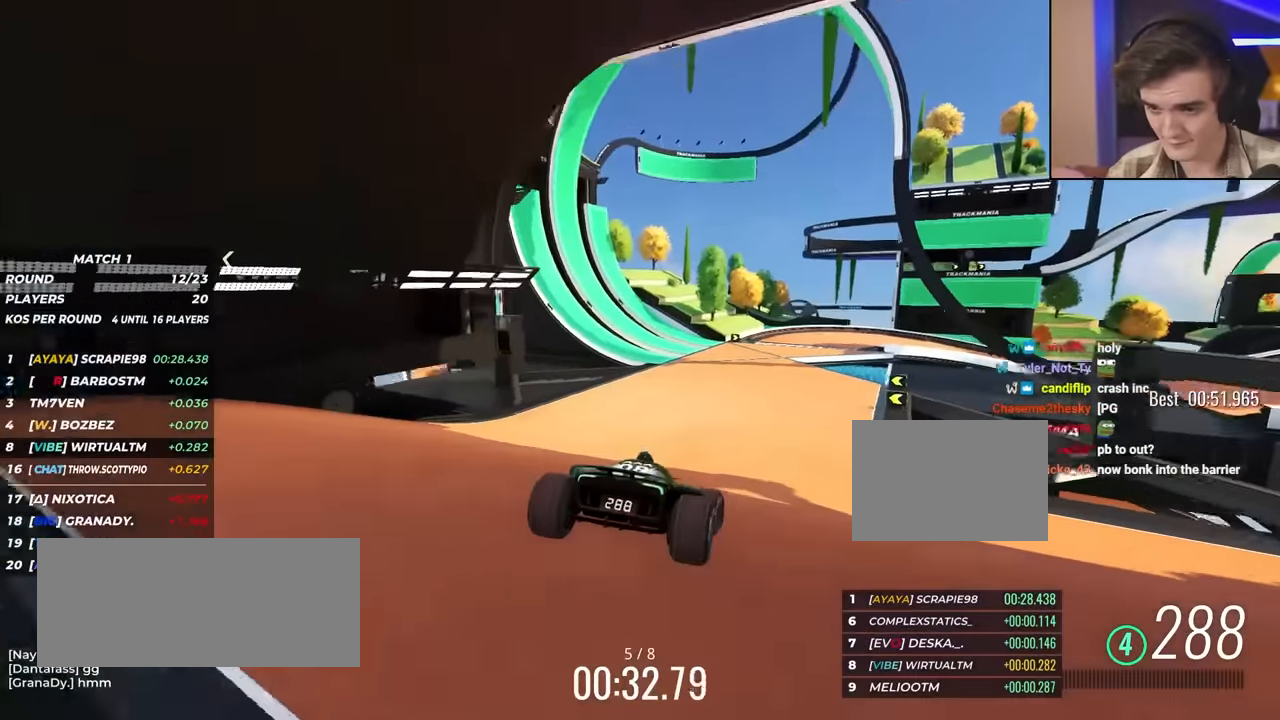
{"keys": ["right", "up"], "events": [[217, "right", "up"], [267, "right", "down"]]}
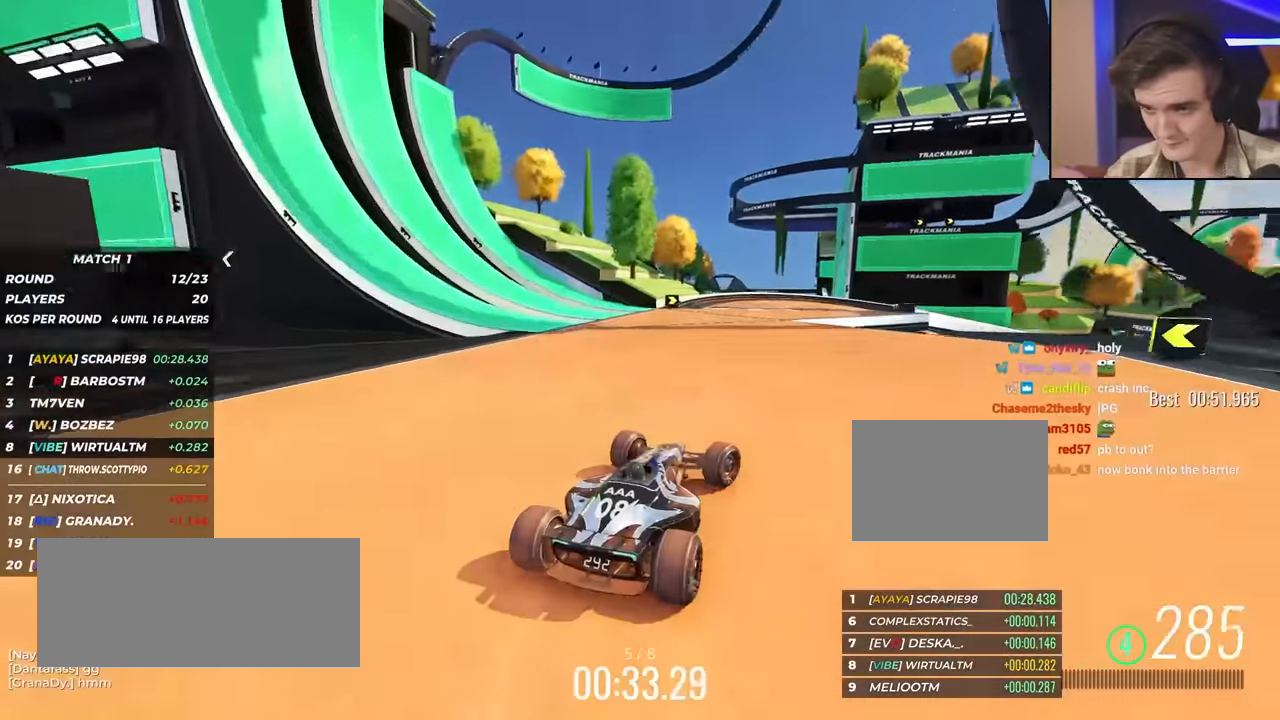
{"keys": ["right", "up"], "events": []}
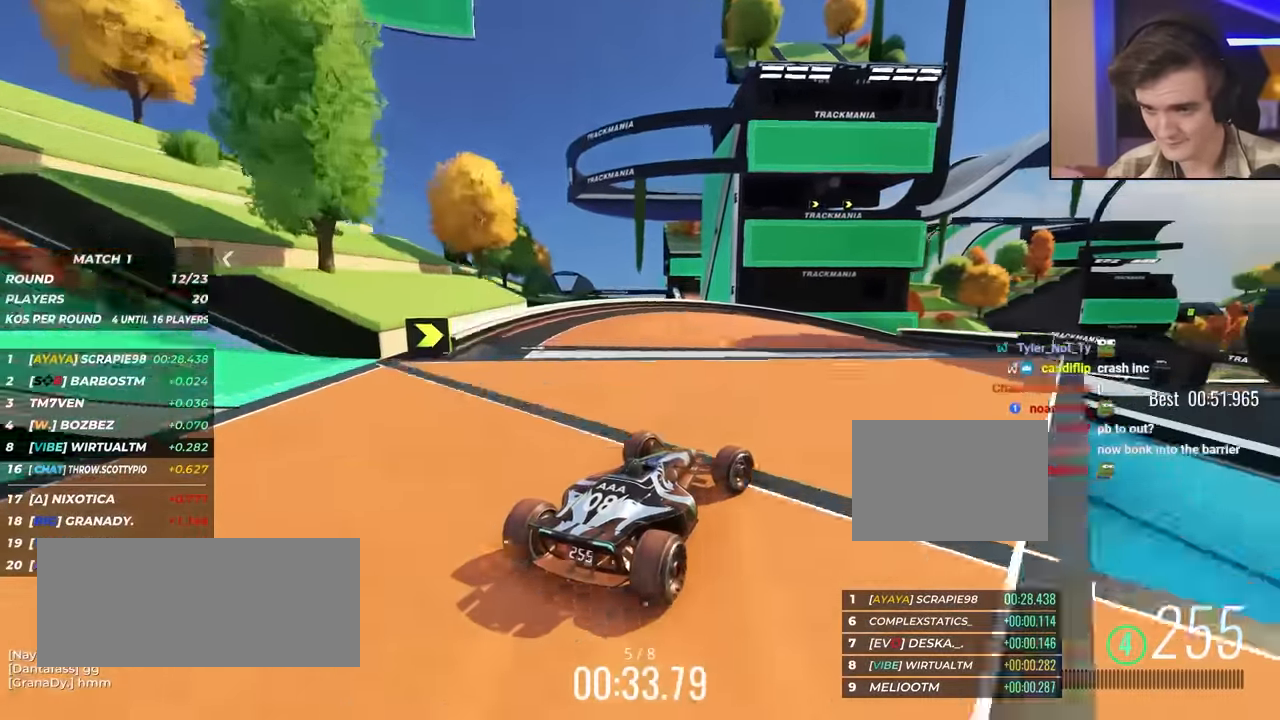
{"keys": ["right", "up"], "events": []}
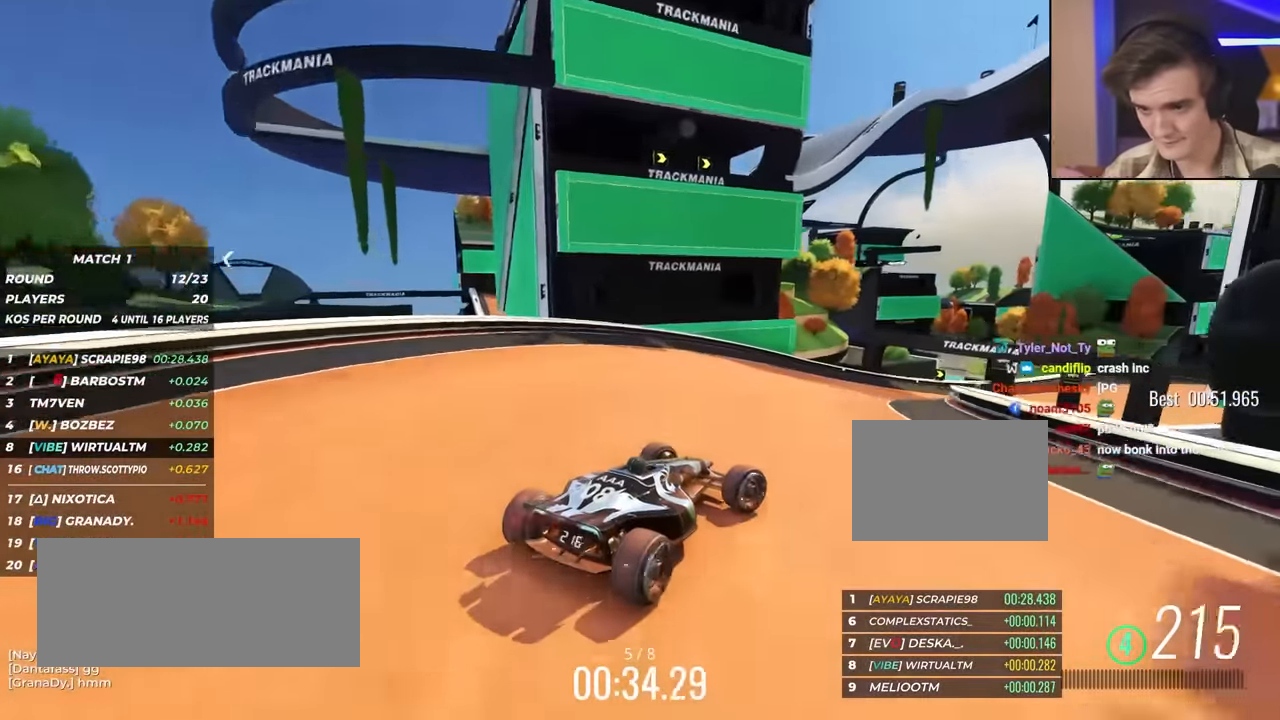
{"keys": ["up"], "events": [[83, "right", "up"], [367, "right", "down"], [500, "right", "up"]]}
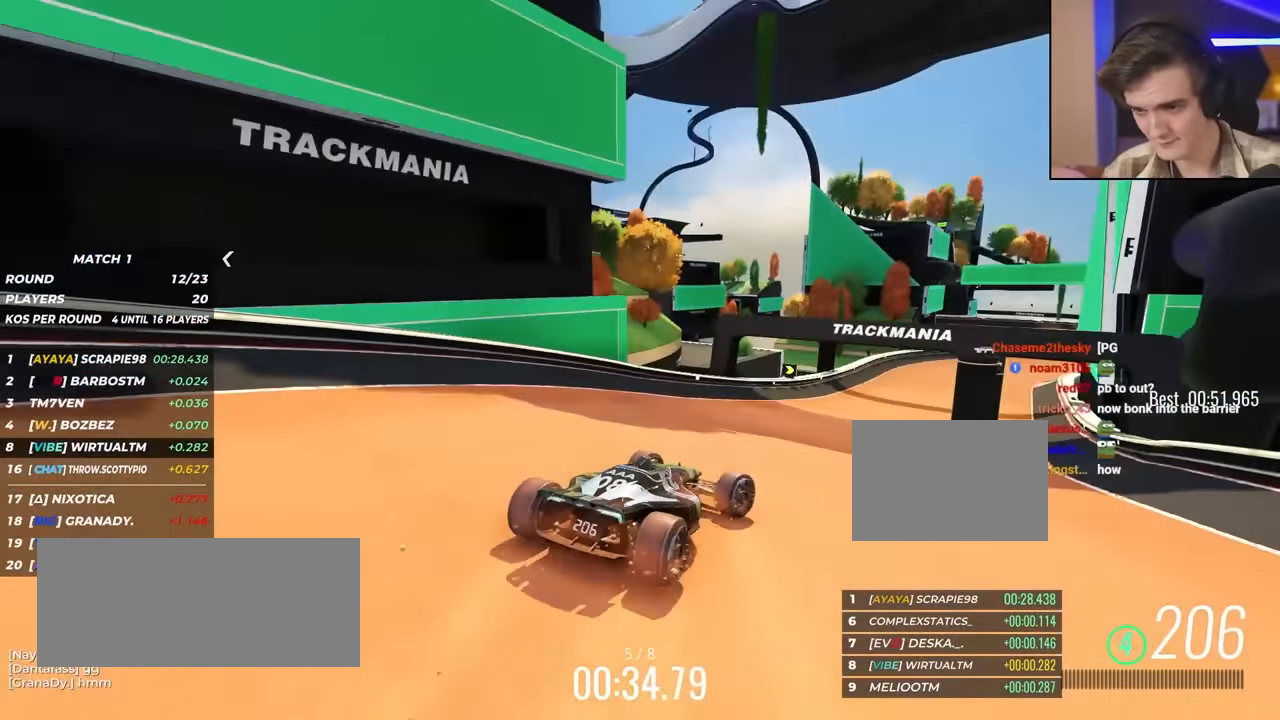
{"keys": ["right", "up"], "events": [[183, "right", "down"], [283, "right", "up"], [383, "right", "down"]]}
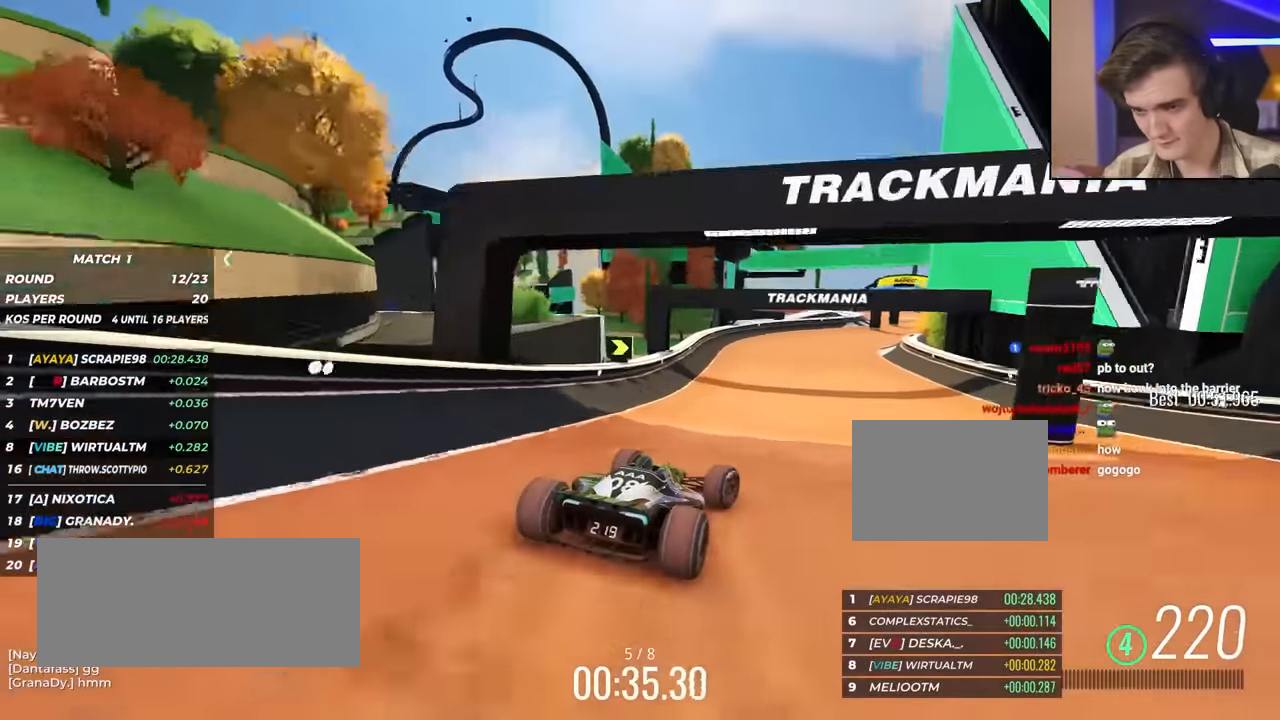
{"keys": ["up"], "events": [[50, "right", "up"], [233, "right", "down"], [333, "right", "up"]]}
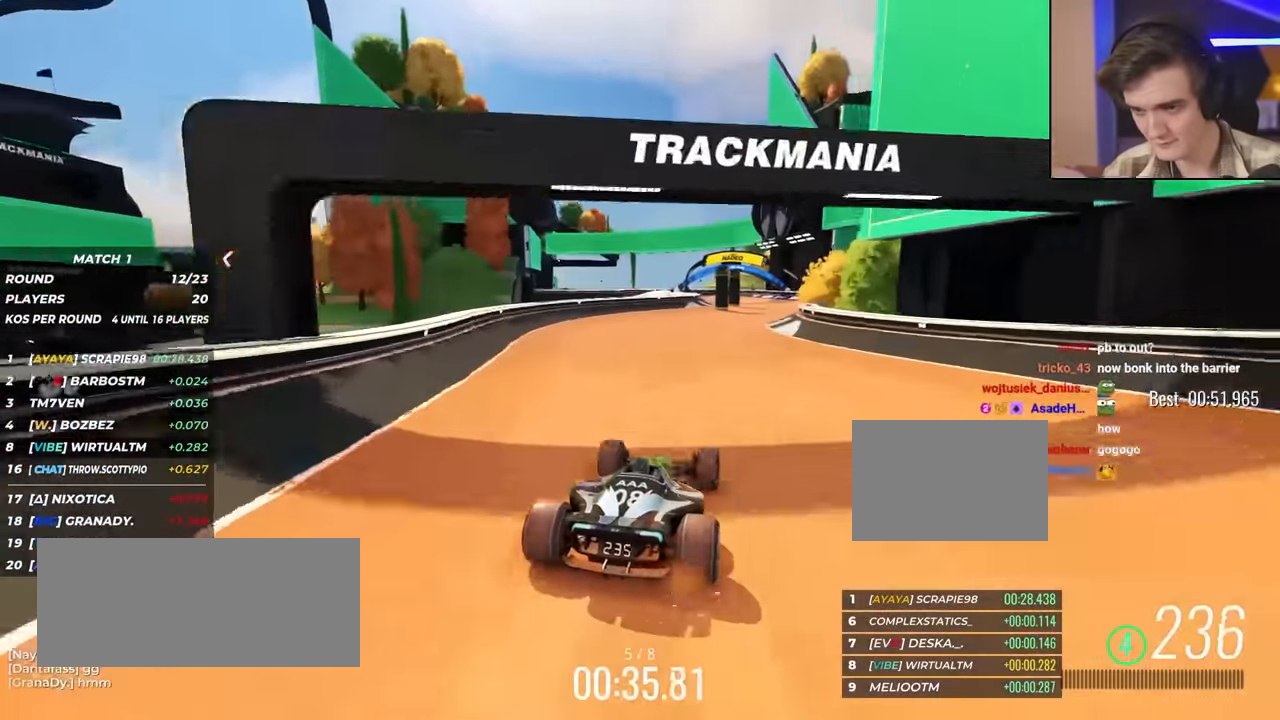
{"keys": ["up"], "events": [[67, "right", "down"], [200, "right", "up"], [350, "right", "down"], [483, "right", "up"]]}
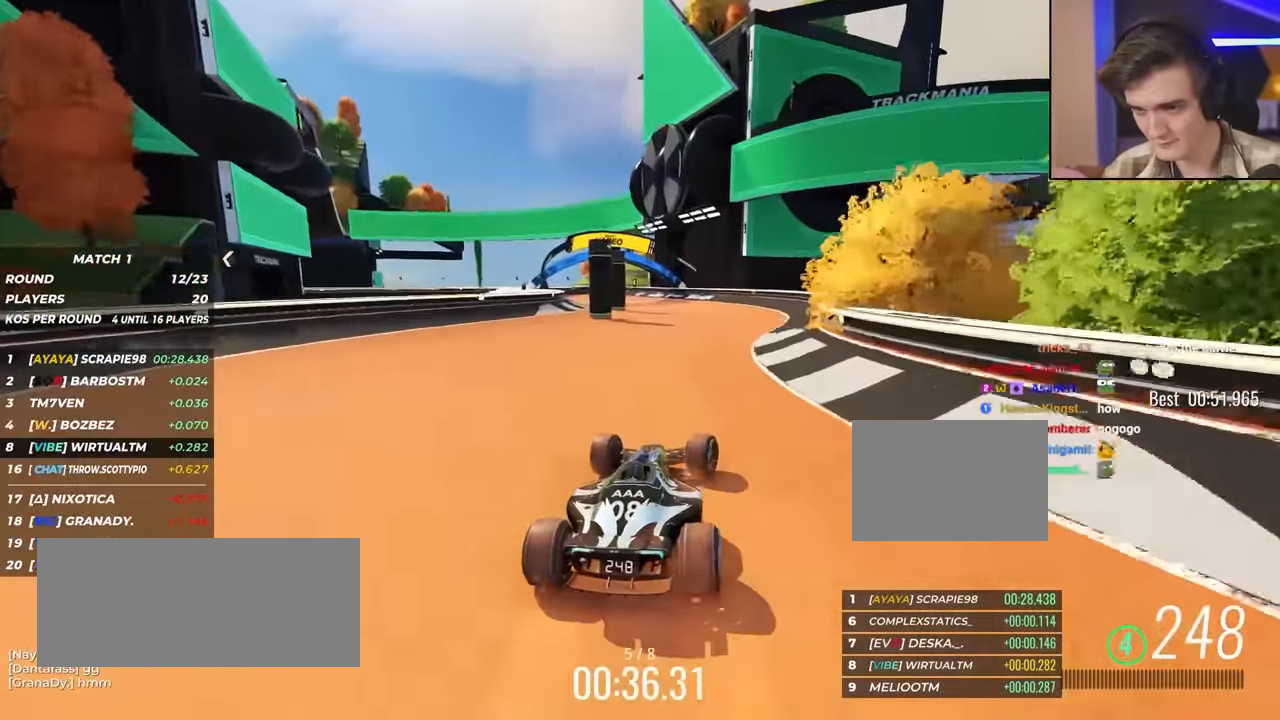
{"keys": ["left", "up"], "events": [[183, "left", "down"]]}
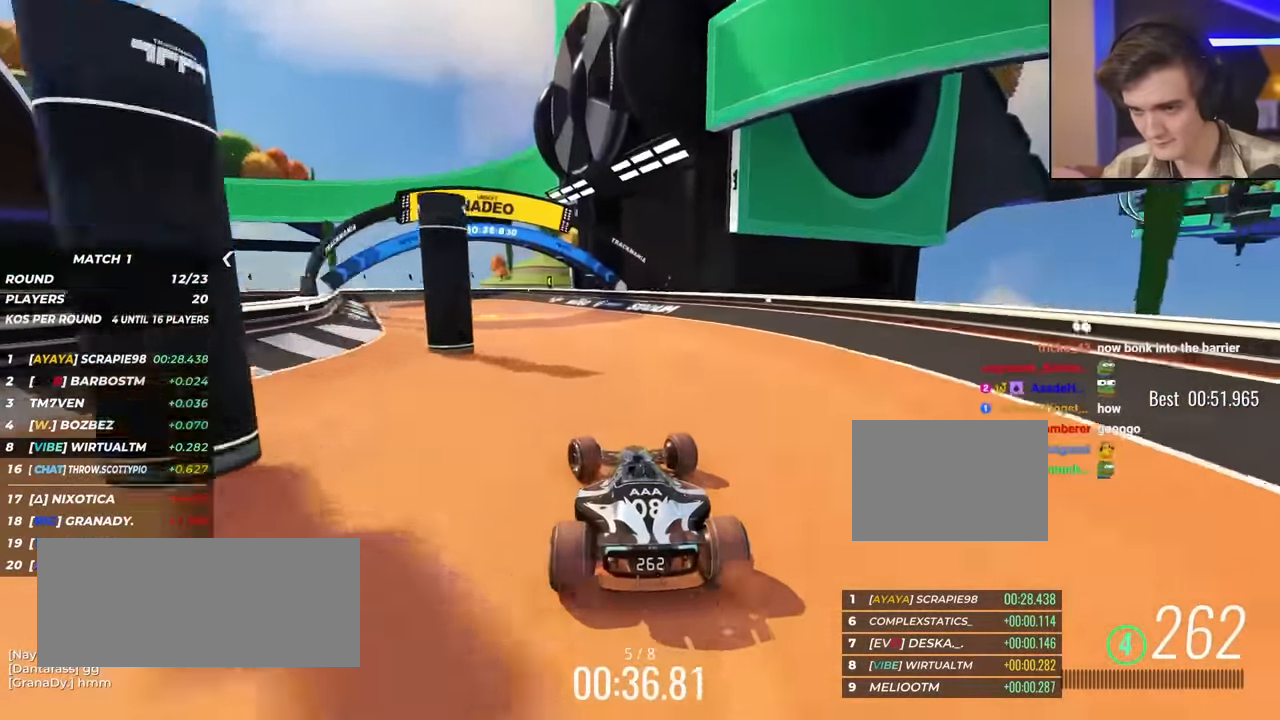
{"keys": ["left", "up"], "events": []}
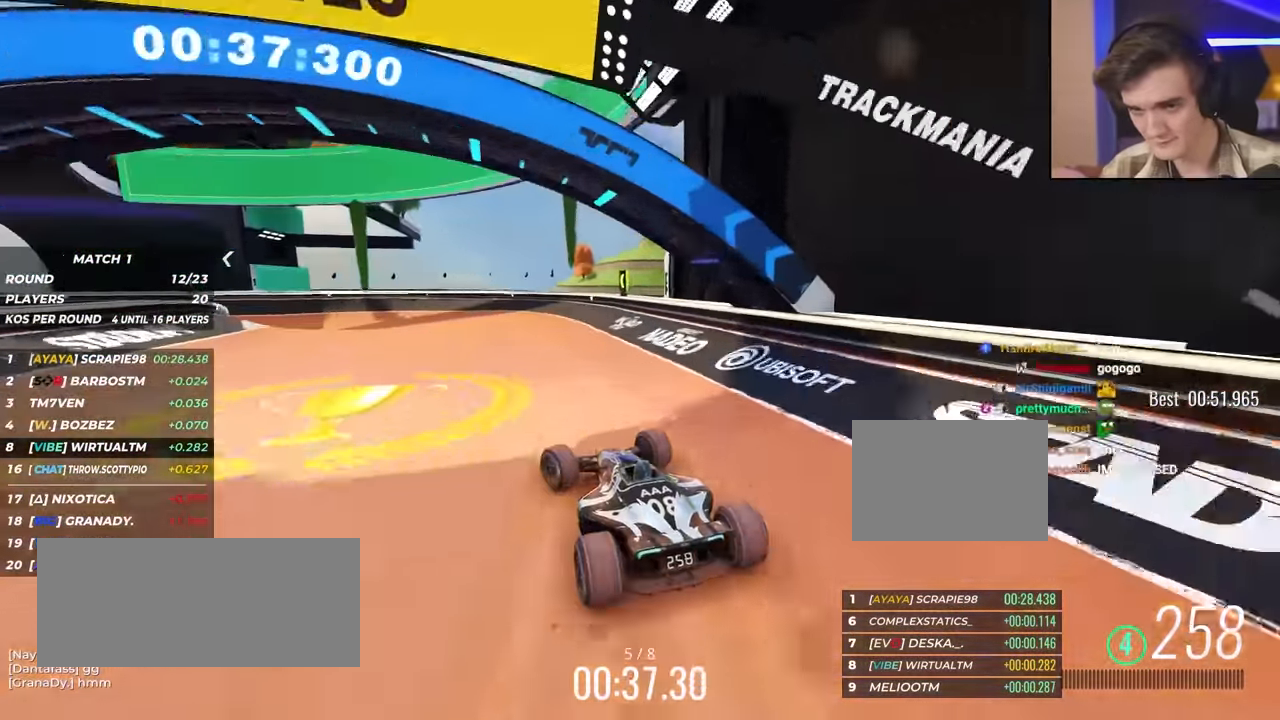
{"keys": ["left", "up"], "events": [[33, "up", "up"], [117, "up", "down"], [250, "up", "up"], [350, "up", "down"]]}
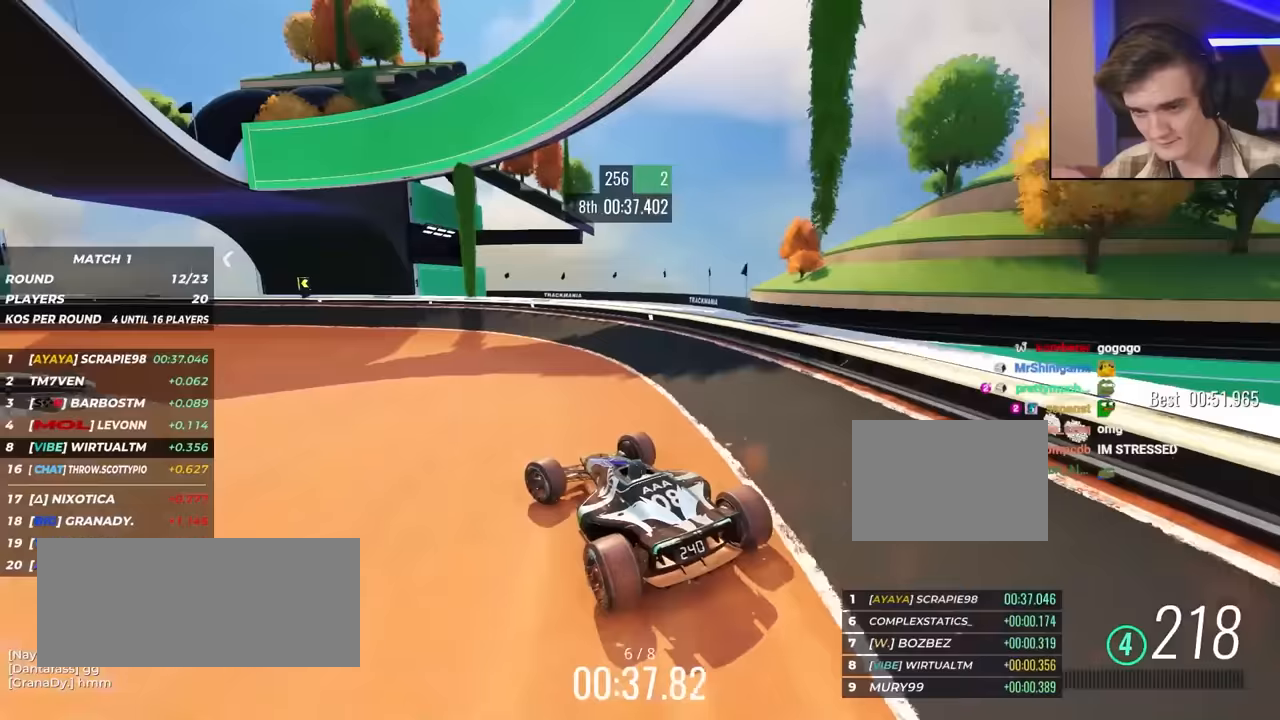
{"keys": ["left", "up"], "events": [[317, "left", "up"], [417, "left", "down"]]}
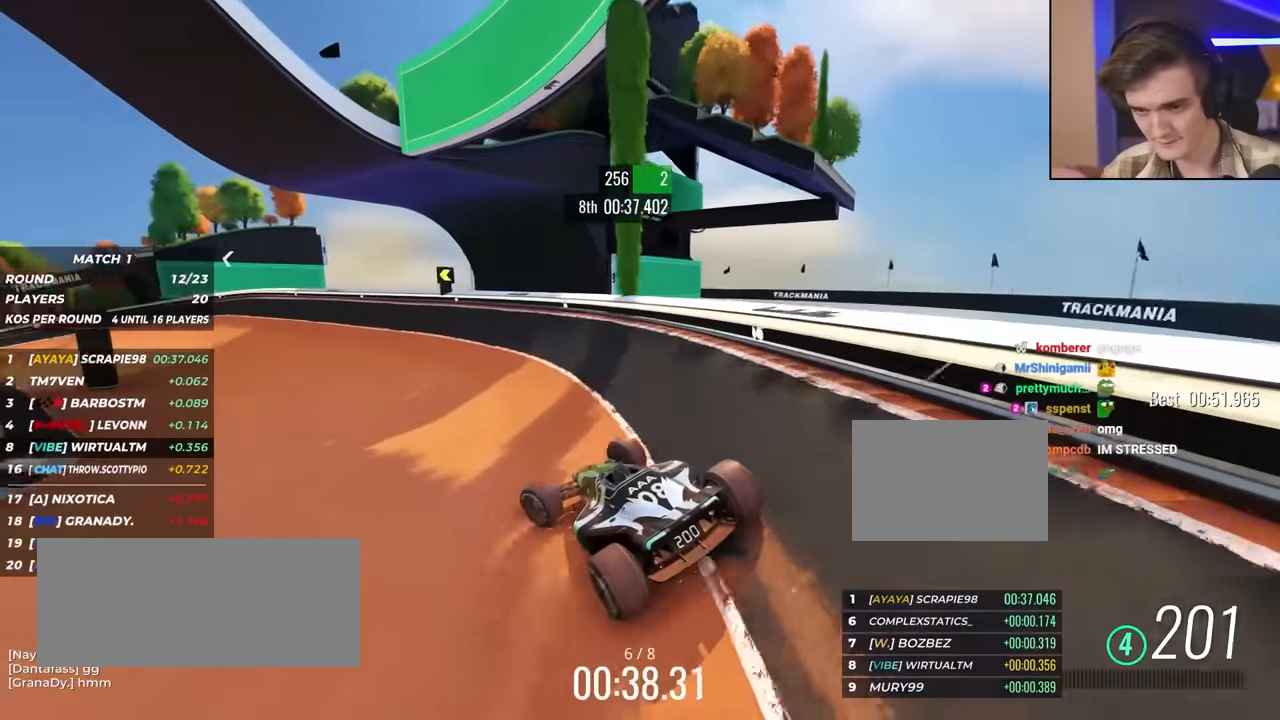
{"keys": ["left", "up"], "events": [[50, "left", "up"], [100, "left", "down"]]}
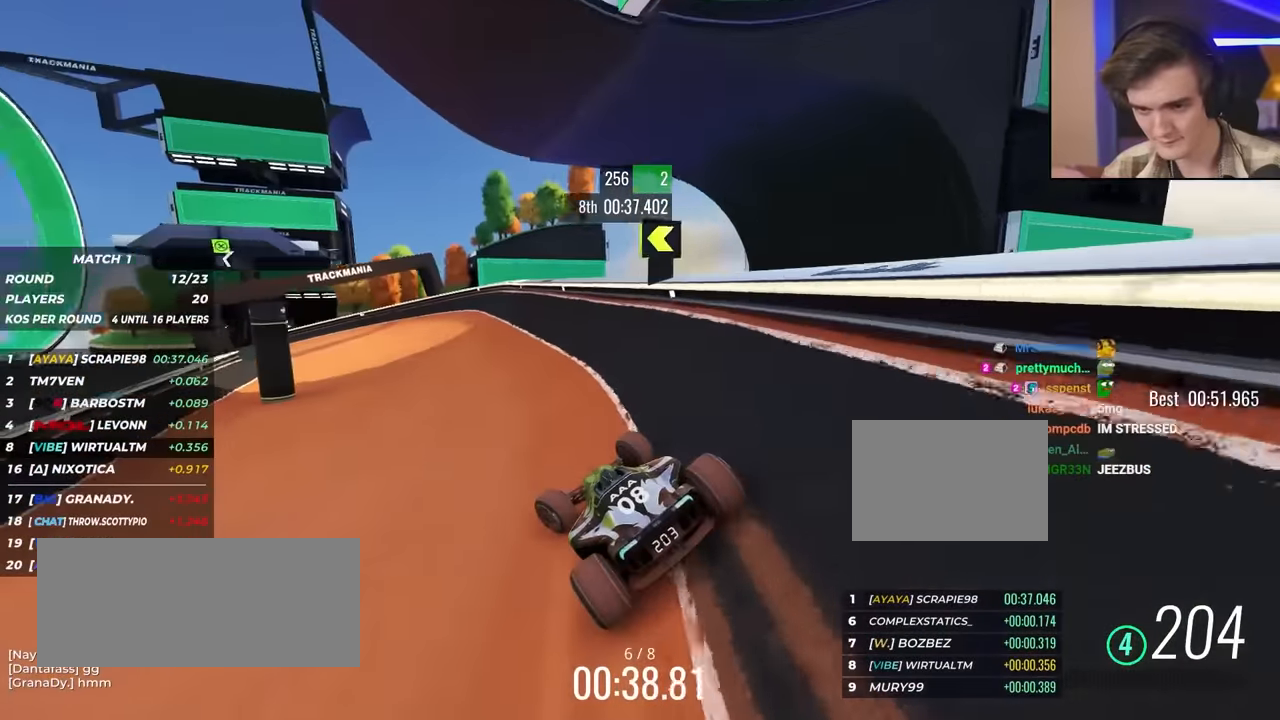
{"keys": ["up"], "events": [[17, "left", "up"], [83, "left", "down"], [417, "left", "up"]]}
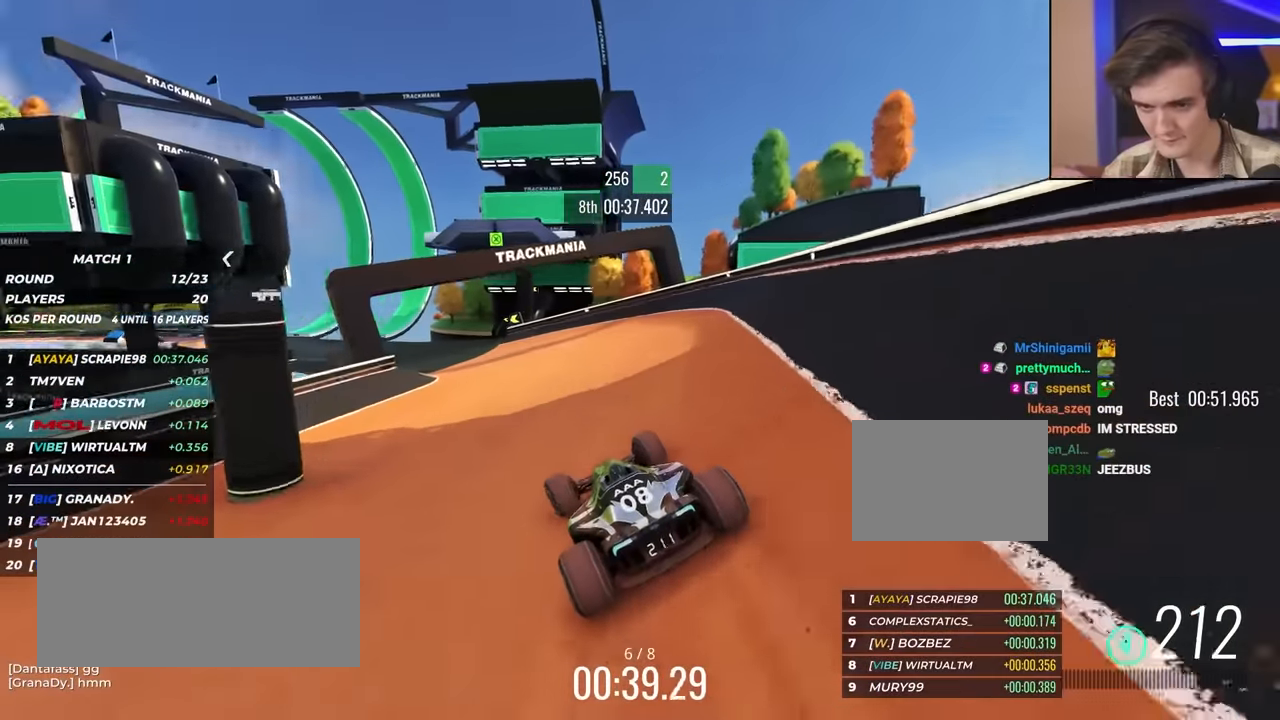
{"keys": ["left", "up"], "events": [[150, "left", "down"], [233, "left", "up"], [333, "left", "down"]]}
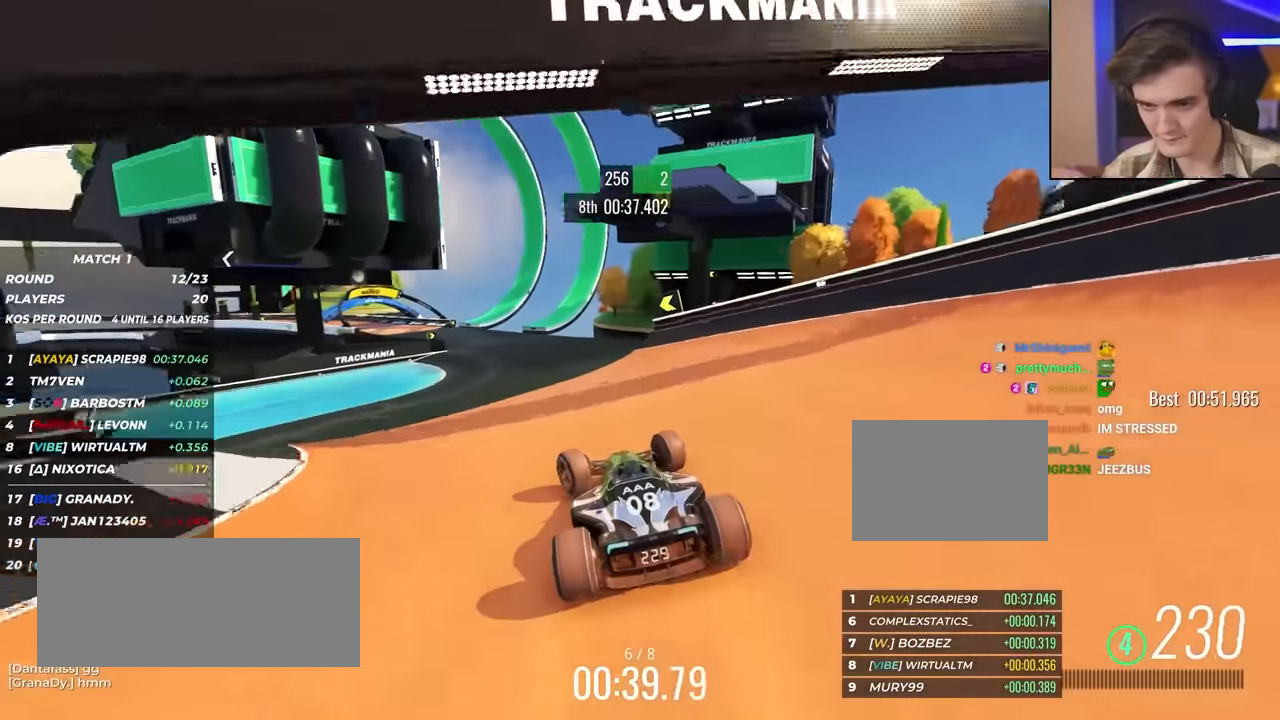
{"keys": ["left", "up"], "events": [[17, "left", "up"], [67, "right", "down"], [150, "right", "up"], [400, "left", "down"]]}
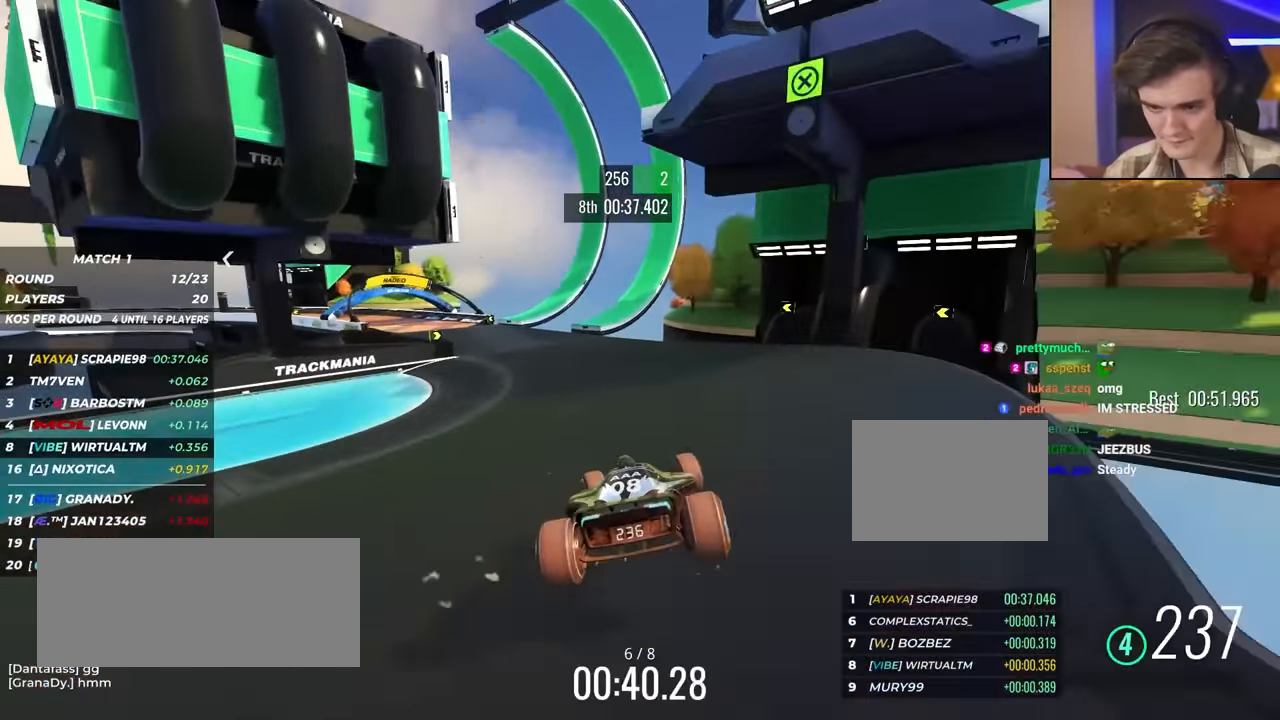
{"keys": ["left", "up"], "events": [[417, "left", "up"], [500, "left", "down"]]}
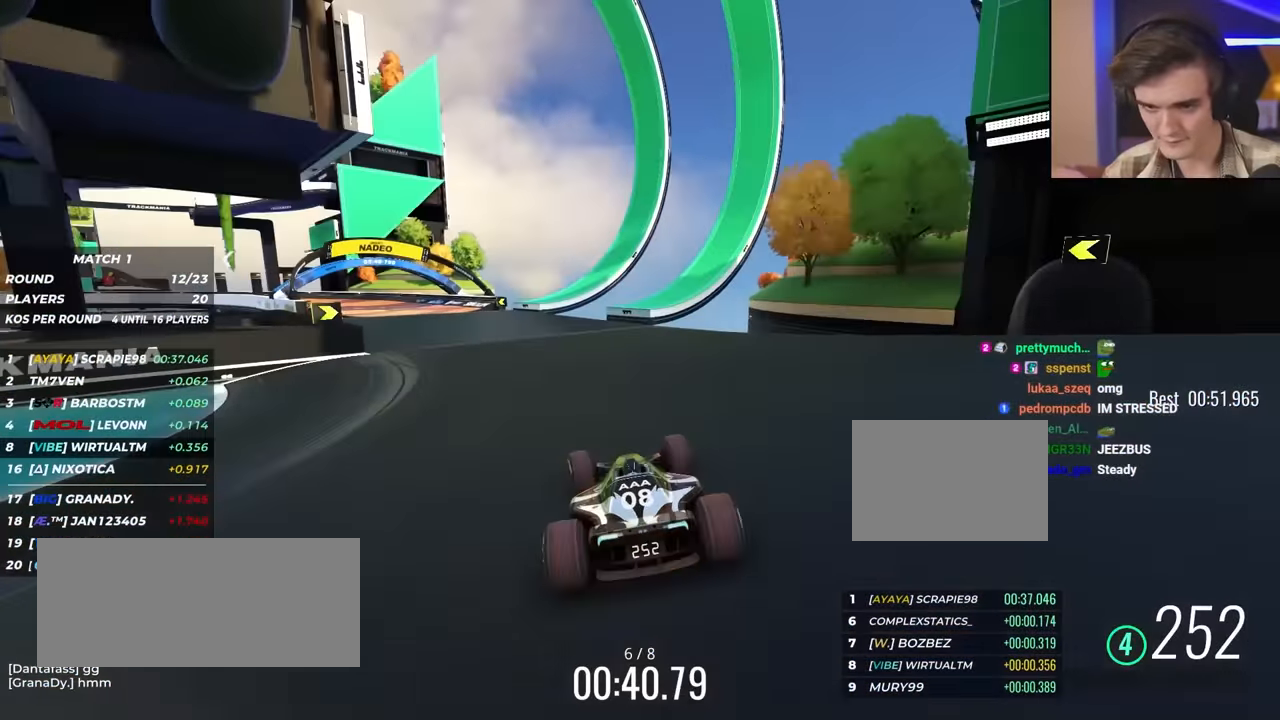
{"keys": ["up"], "events": [[200, "left", "up"], [283, "left", "down"], [467, "left", "up"]]}
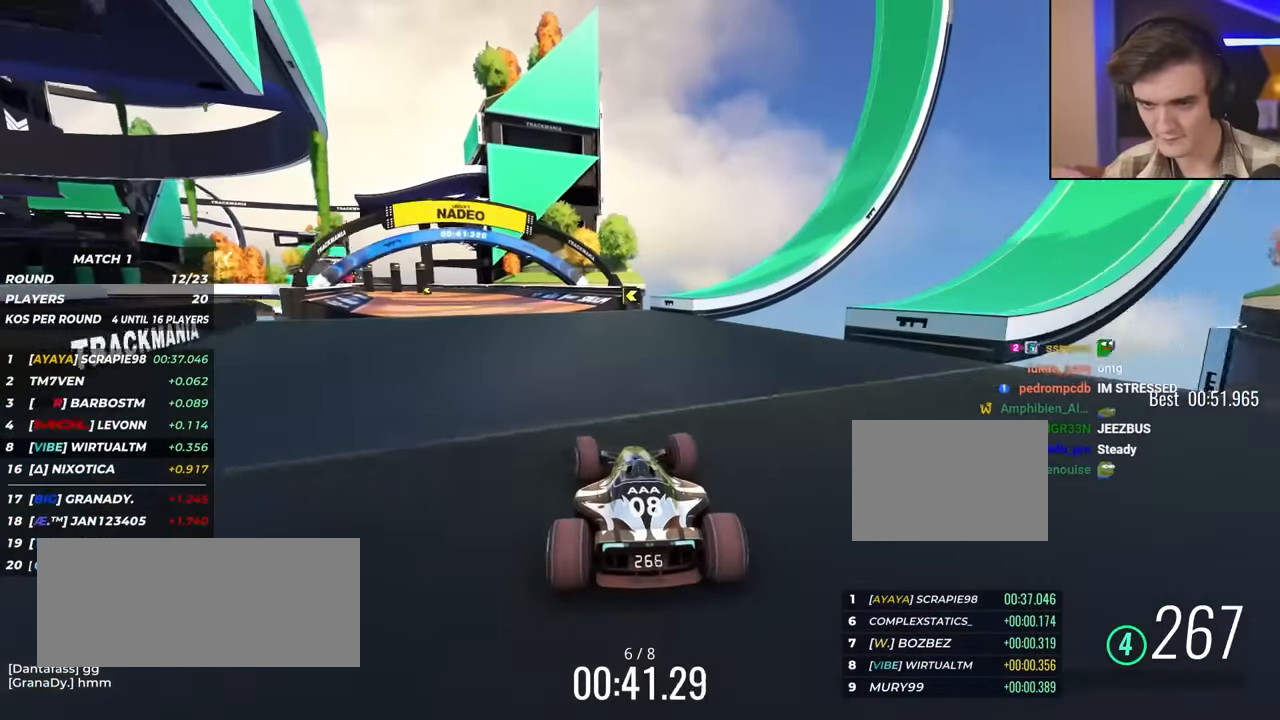
{"keys": ["left", "up"], "events": [[17, "left", "down"]]}
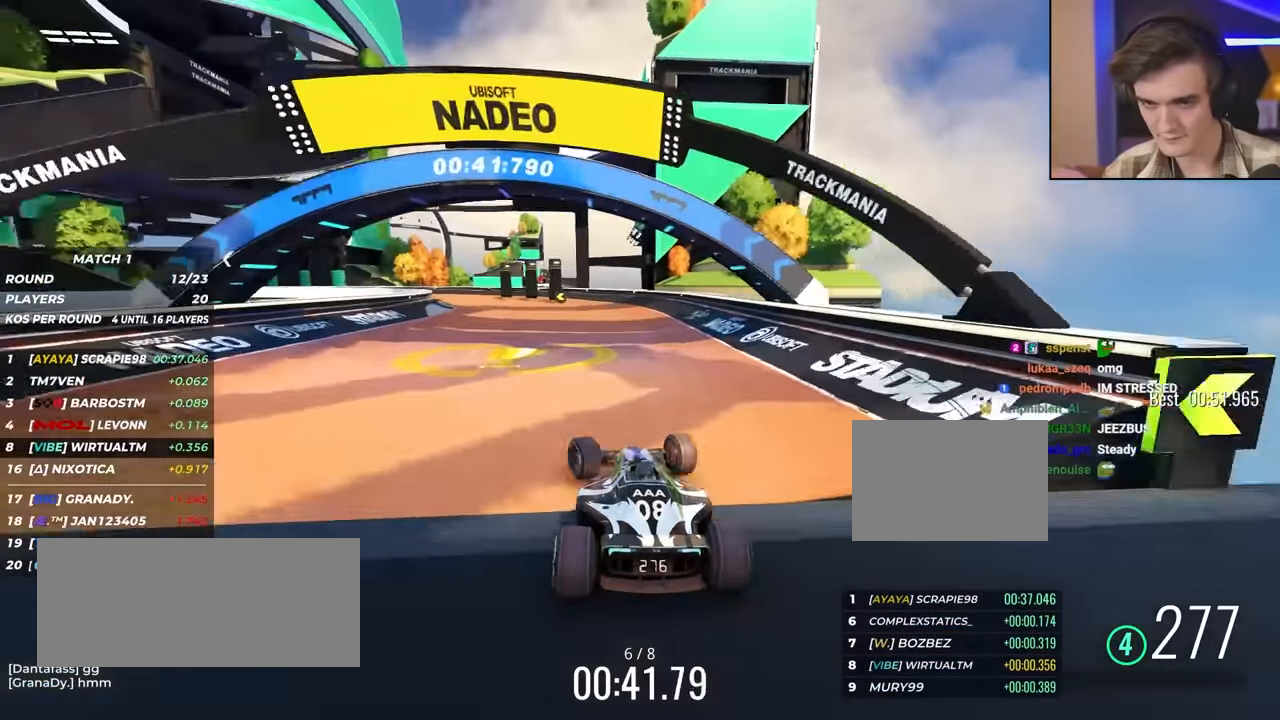
{"keys": ["left", "up"], "events": [[467, "left", "up"], [500, "left", "down"]]}
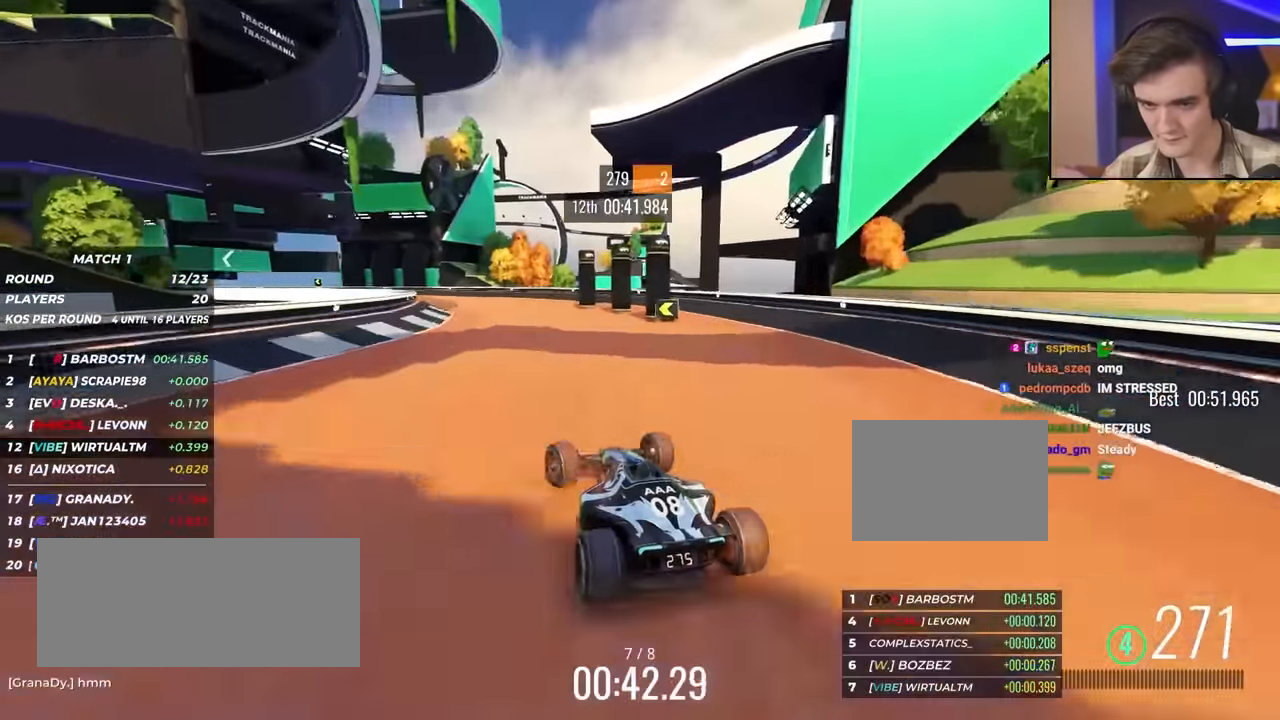
{"keys": ["left", "up"], "events": []}
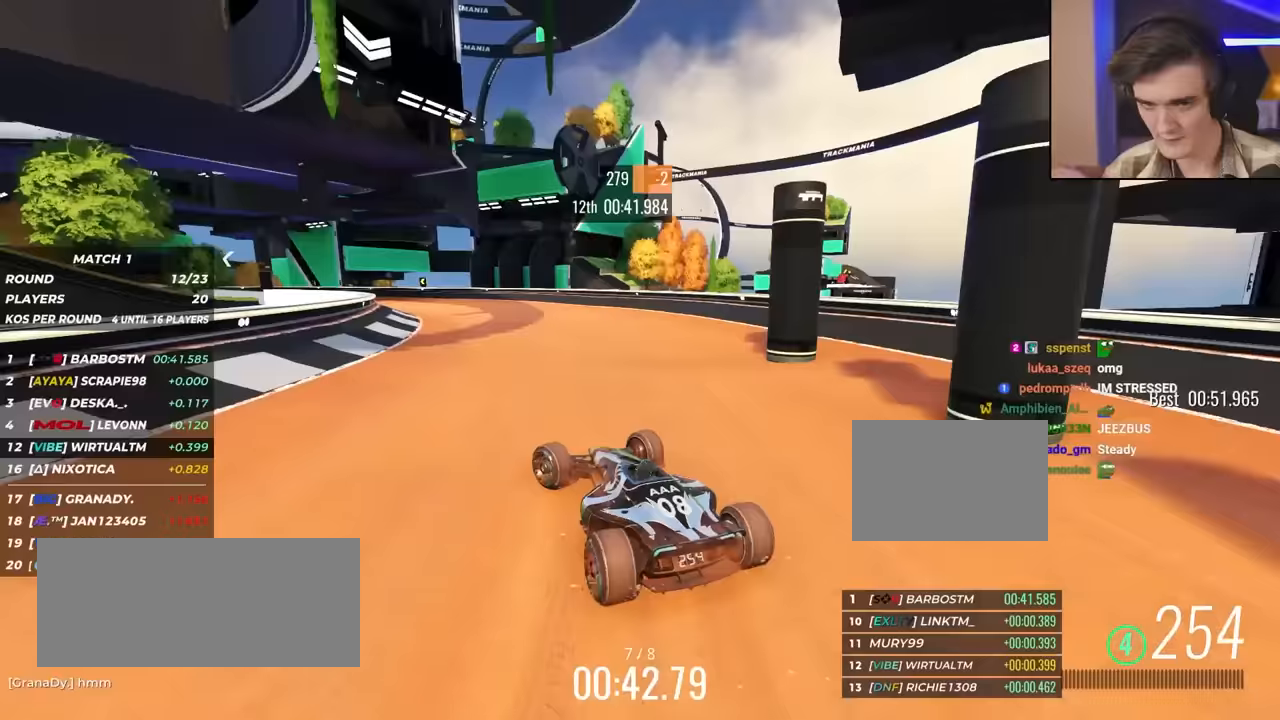
{"keys": ["left", "up"], "events": [[283, "left", "up"], [383, "left", "down"]]}
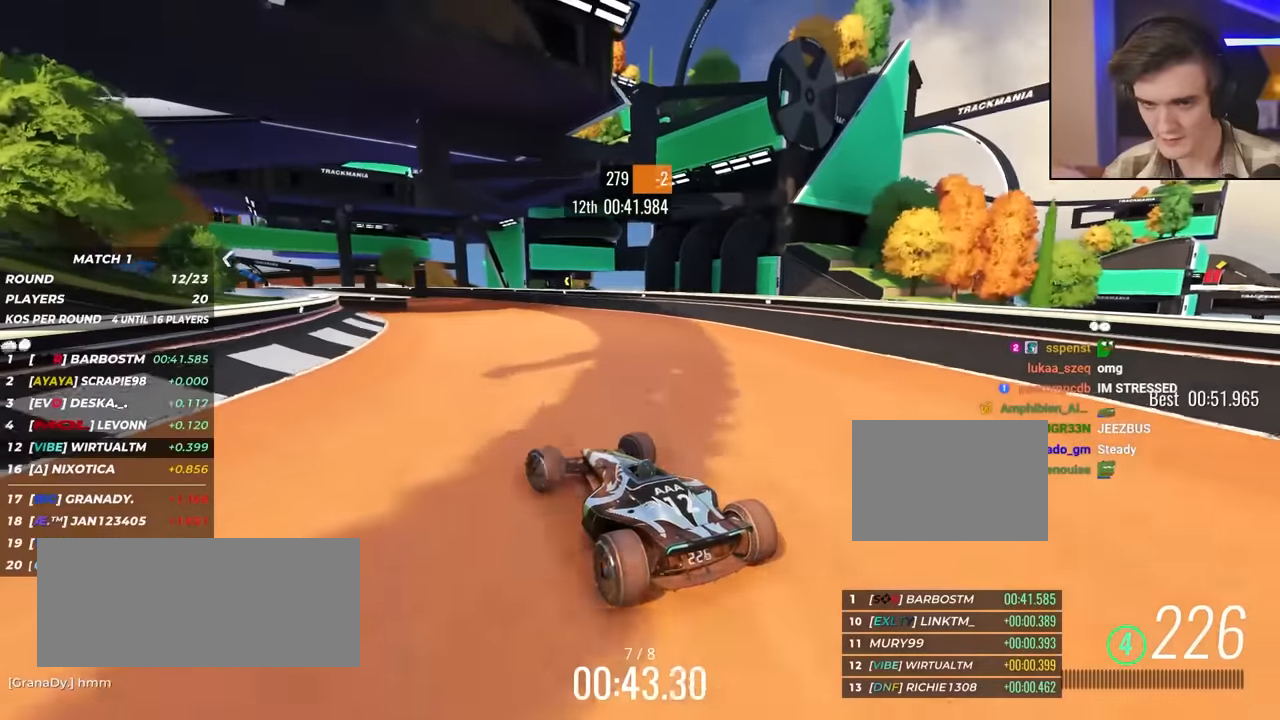
{"keys": ["up"], "events": [[67, "left", "up"], [217, "left", "down"], [350, "left", "up"]]}
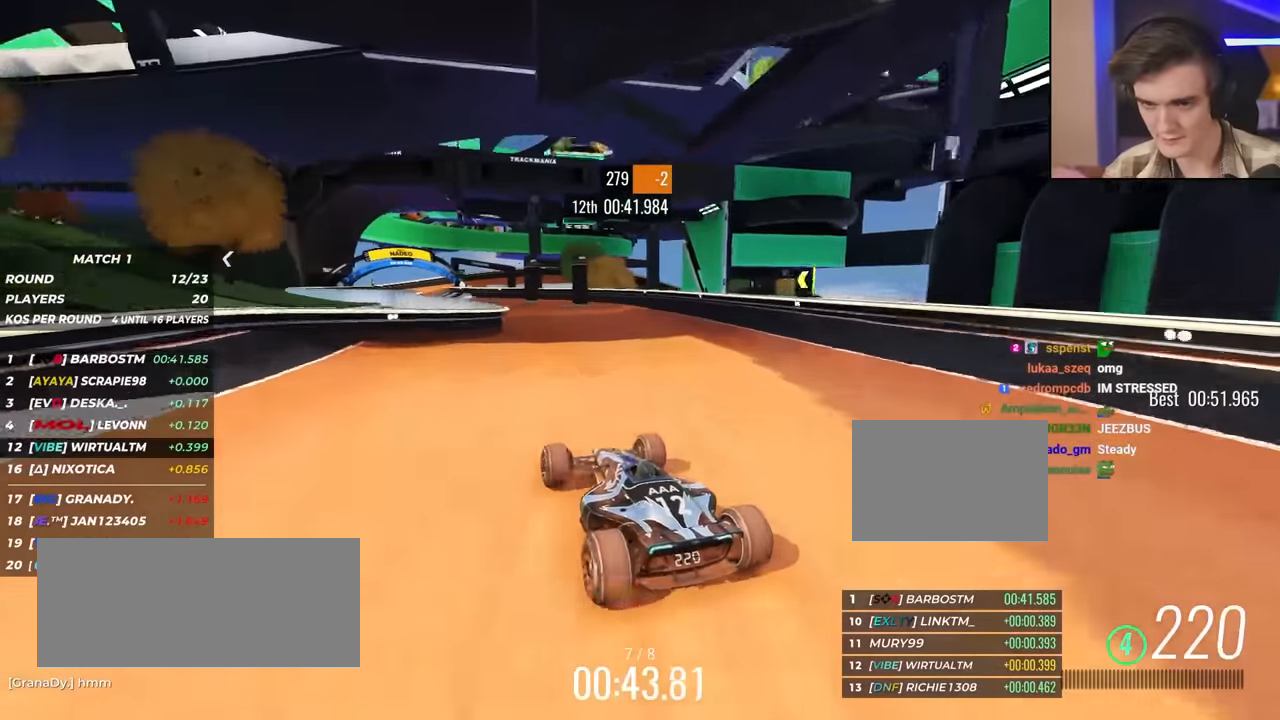
{"keys": ["left", "up"], "events": [[133, "left", "down"], [217, "left", "up"], [450, "left", "down"]]}